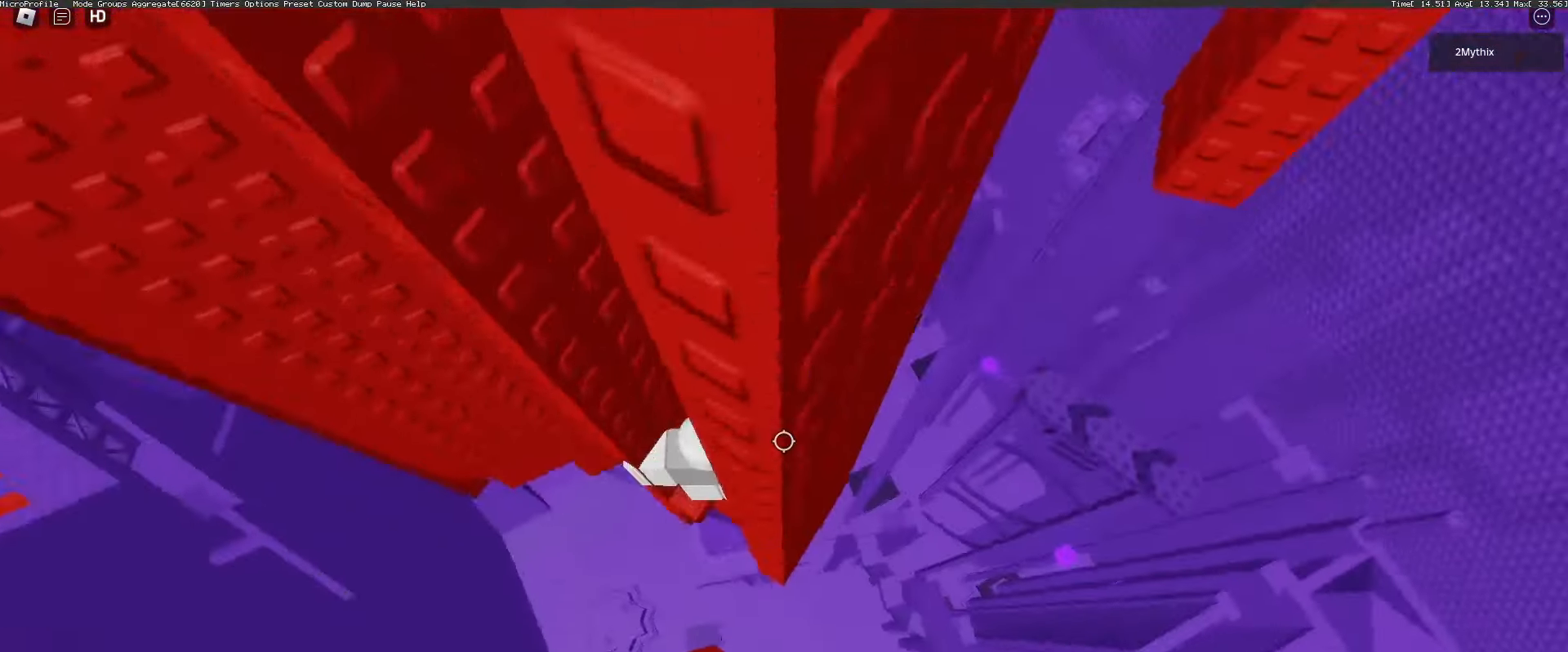
Gameplay with keyboard and mouse; each line is a JSON object with the keys and mouse buttons held at the frame after it. "events" lists presses ("down") and releases ("up") of "1", "2", "3", "4", "5", "a", "alt", "c", "caps_lock", "ctrl", "d", "e", "f", "g", "q", "r", "s", "shift", "space", "t", "tab", "v", "w", "x", "z", "mouse_left", "mouse_wheel" and "mouse_right" between this image and that frame as [ms after this image, input, new state], when the widget could be followed in between. "mouse_left", "mouse_wheel", "mouse_right" = the "left", "wheel", "right" buttons of the "mouse" list. No other keys are recorded. "wheel" means that the mouse wheel is clicked or scrolled. Not read: mouse_move.
{"keys": ["a", "w"], "mouse": [], "events": [[33, "mouse_wheel", "down"], [83, "mouse_wheel", "up"], [217, "a", "down"], [217, "w", "down"], [317, "a", "up"], [317, "w", "up"], [500, "a", "down"], [500, "w", "down"]]}
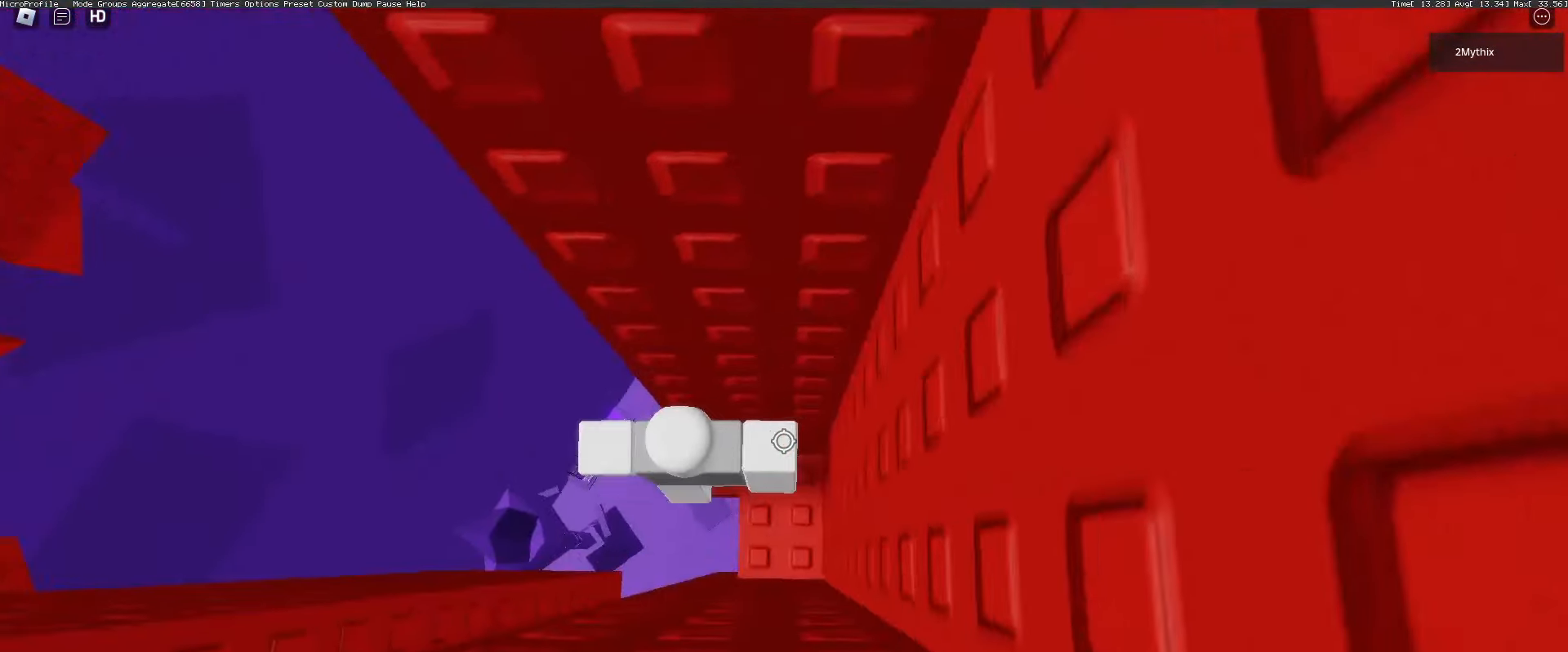
{"keys": ["a"], "mouse": [], "events": [[133, "space", "down"], [183, "w", "up"], [233, "space", "up"]]}
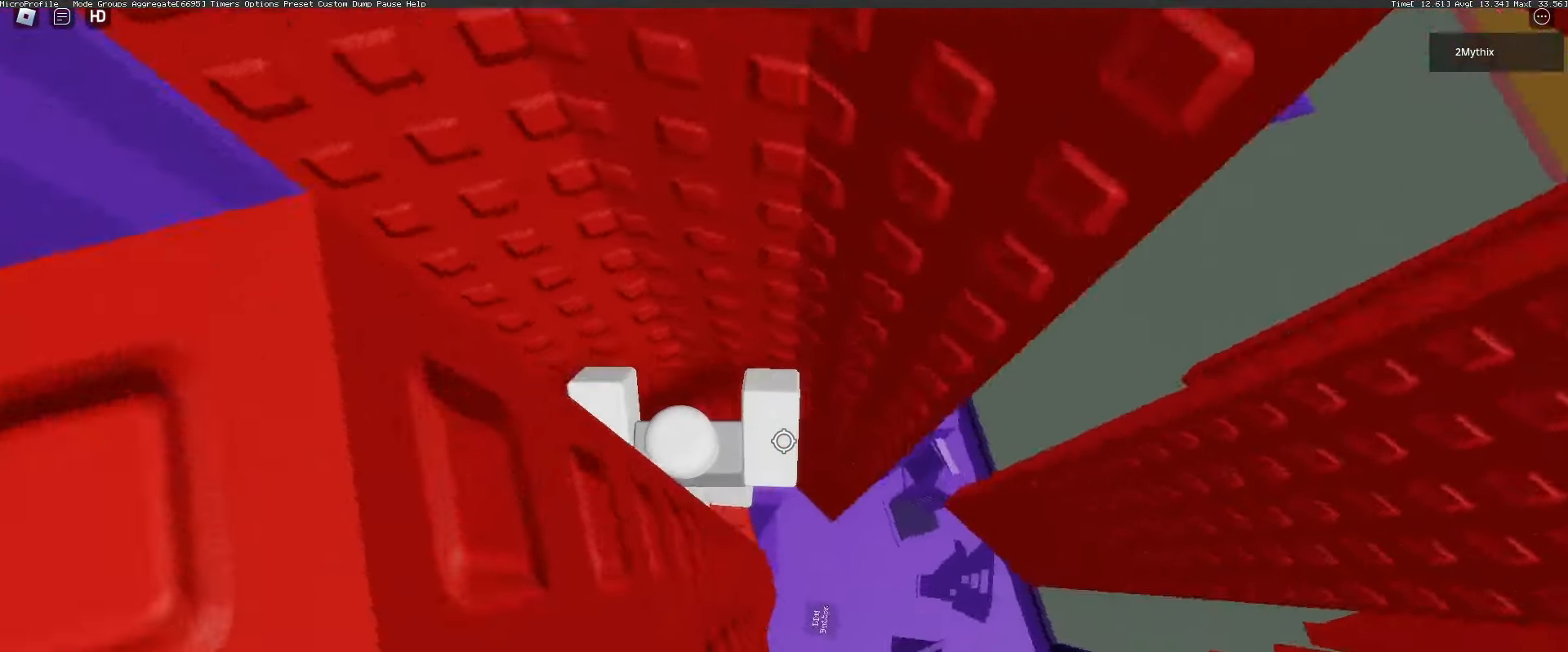
{"keys": [], "mouse": ["wheel"], "events": [[17, "a", "up"], [250, "space", "down"], [350, "space", "up"], [483, "mouse_wheel", "down"]]}
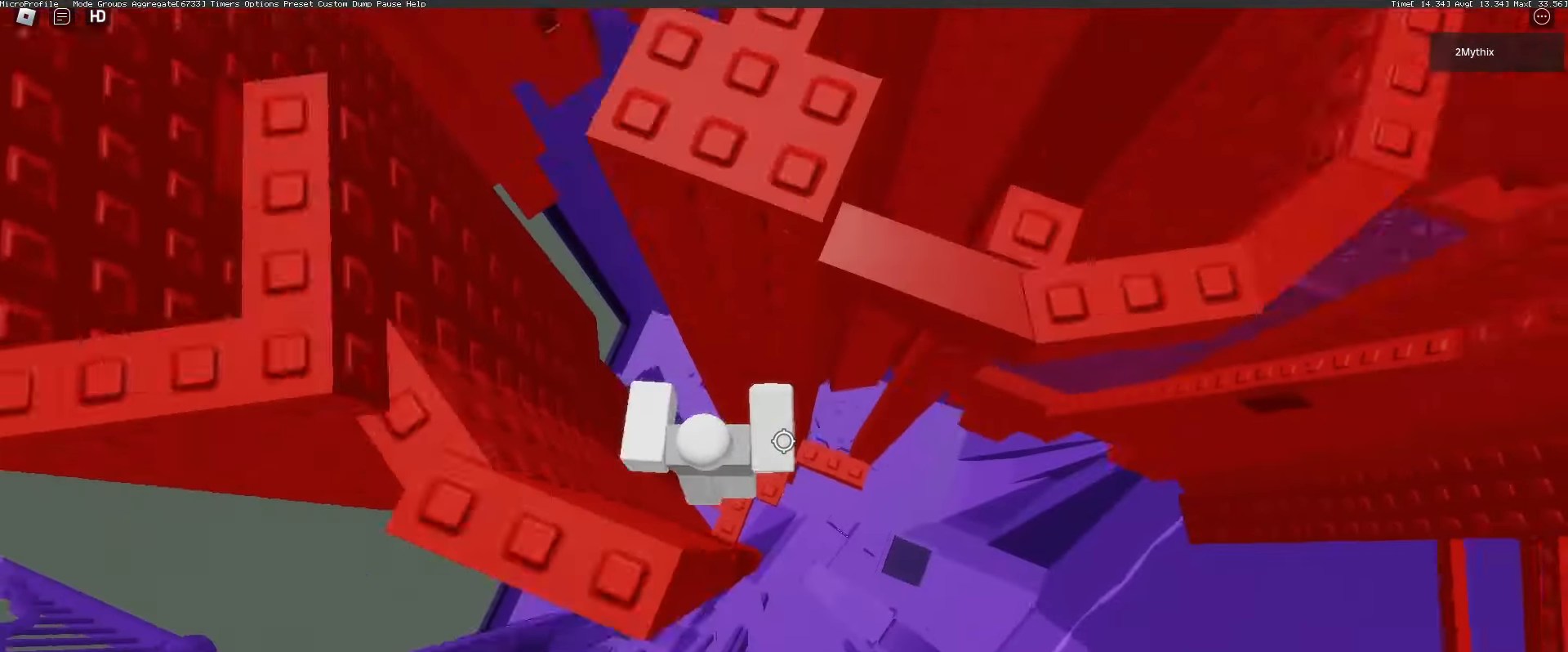
{"keys": [], "mouse": ["wheel"], "events": [[83, "mouse_wheel", "up"], [500, "mouse_wheel", "down"]]}
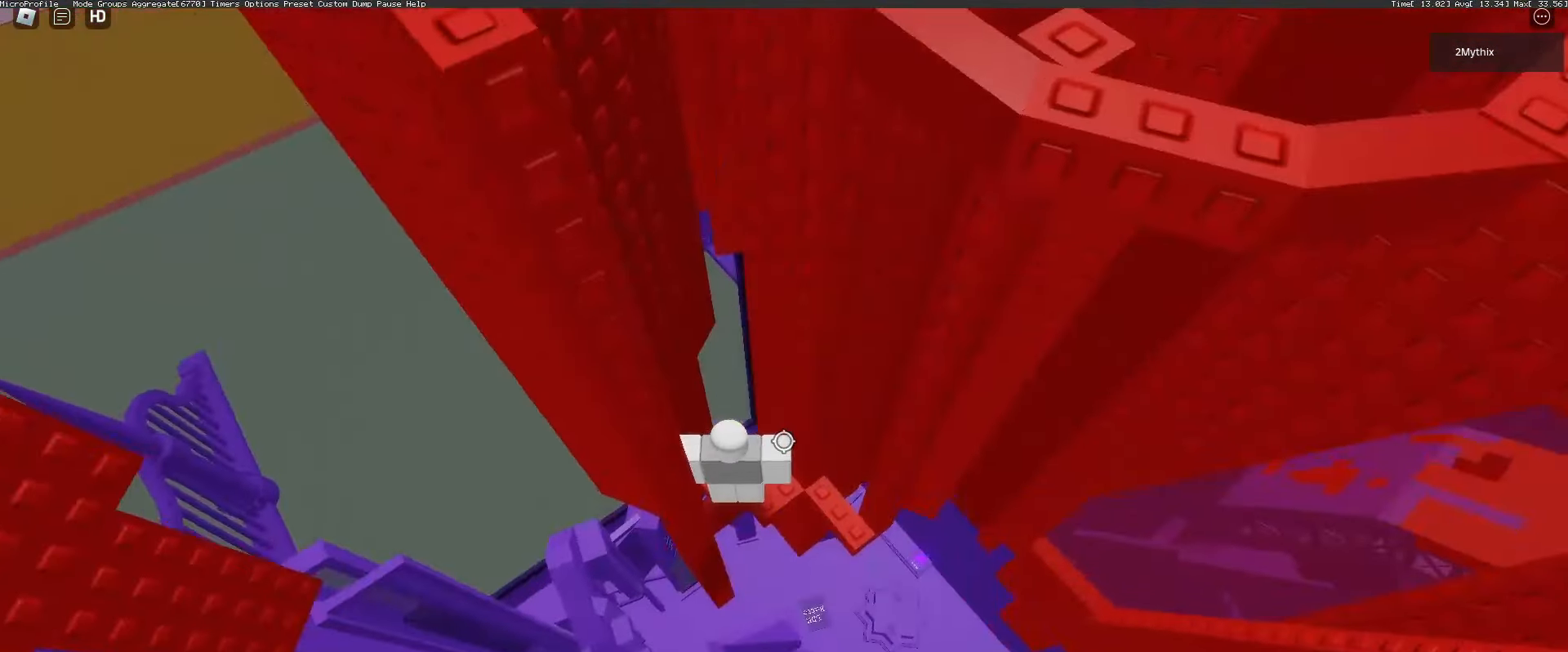
{"keys": [], "mouse": [], "events": [[50, "mouse_wheel", "up"], [183, "mouse_wheel", "down"], [233, "mouse_wheel", "up"], [333, "d", "down"], [467, "d", "up"]]}
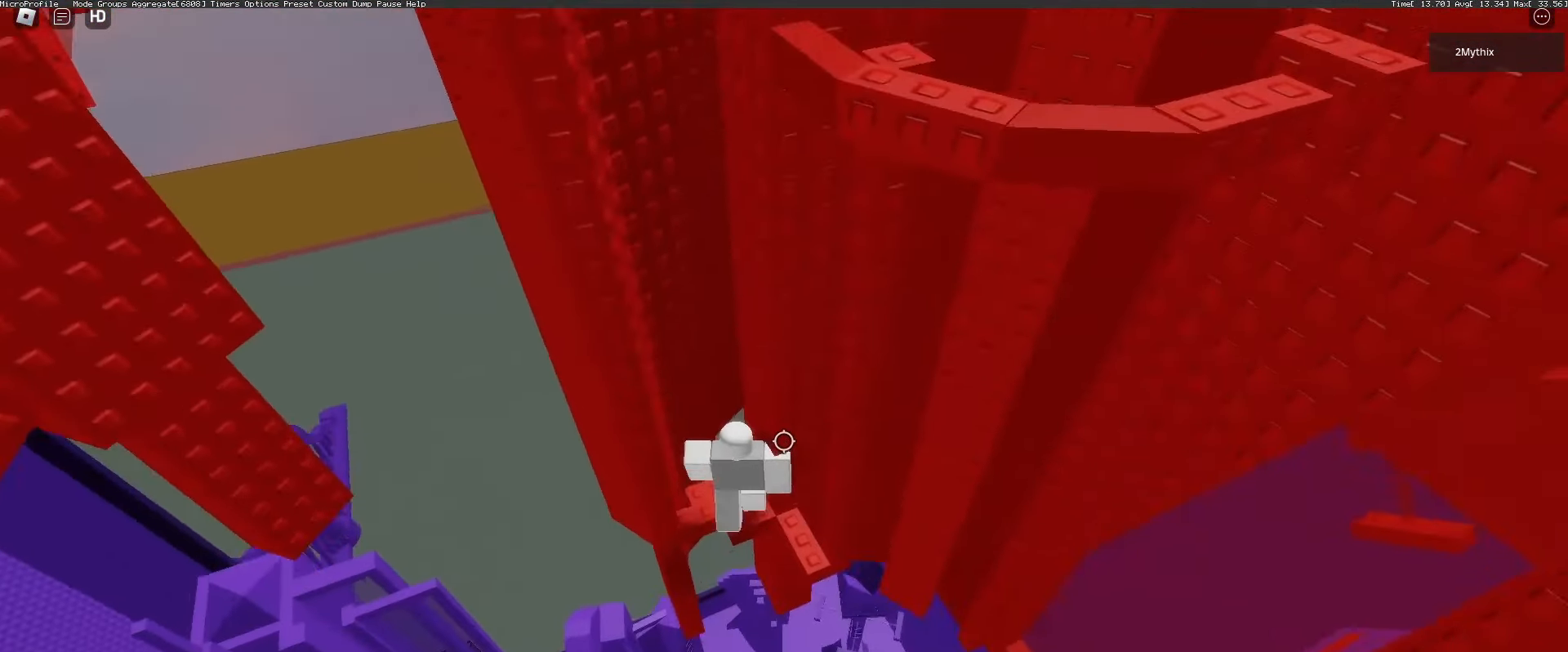
{"keys": [], "mouse": [], "events": [[17, "mouse_wheel", "down"], [67, "mouse_wheel", "up"], [217, "mouse_wheel", "down"], [250, "mouse_wheel", "up"], [383, "mouse_wheel", "down"], [433, "mouse_wheel", "up"]]}
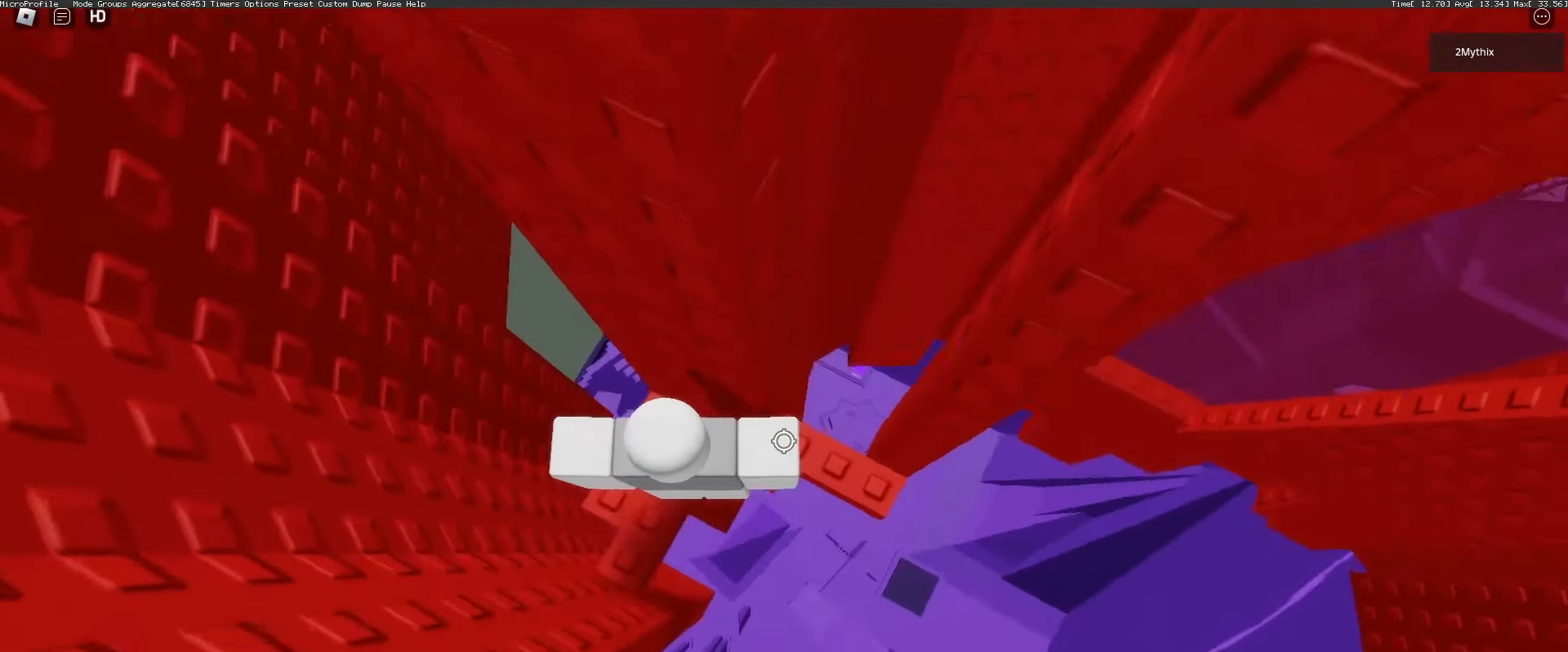
{"keys": [], "mouse": [], "events": [[267, "d", "down"], [500, "d", "up"]]}
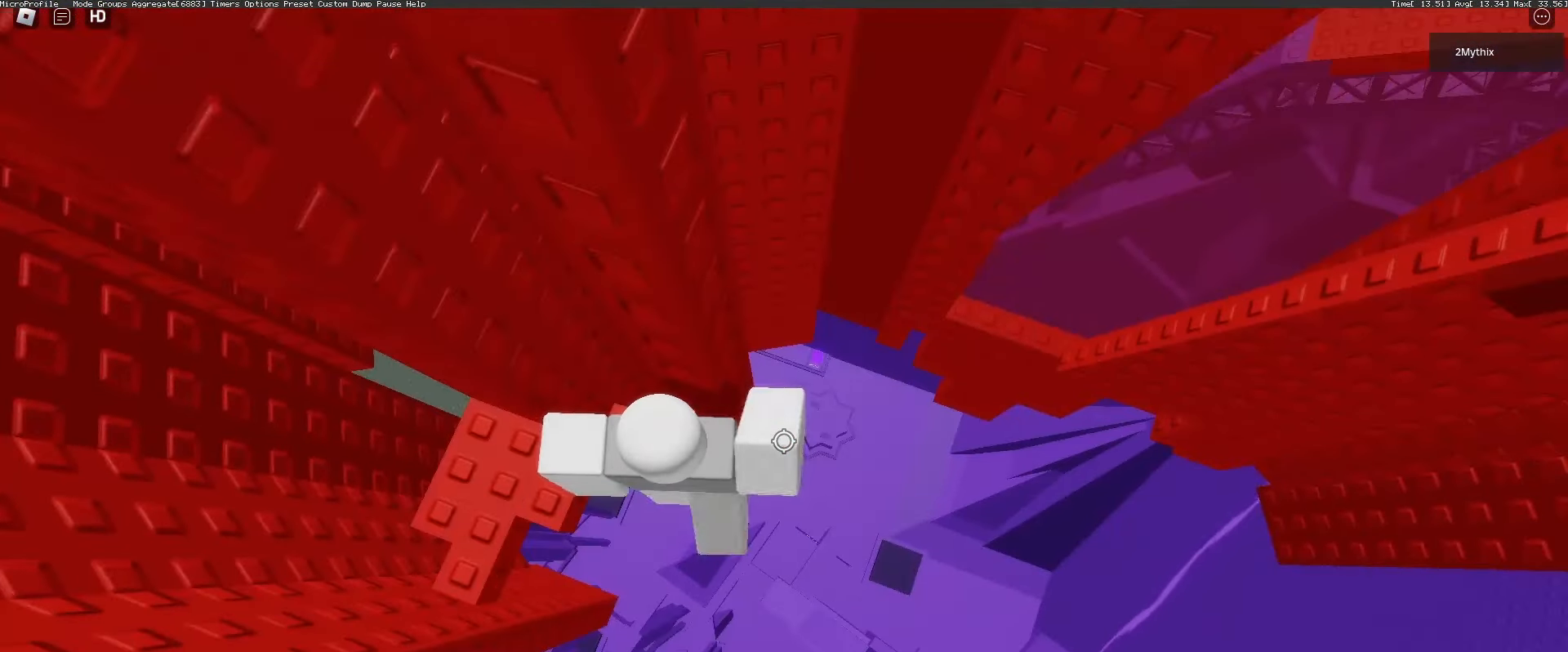
{"keys": [], "mouse": [], "events": [[183, "d", "down"], [183, "w", "down"], [233, "d", "up"], [233, "w", "up"], [317, "mouse_wheel", "down"], [367, "mouse_wheel", "up"]]}
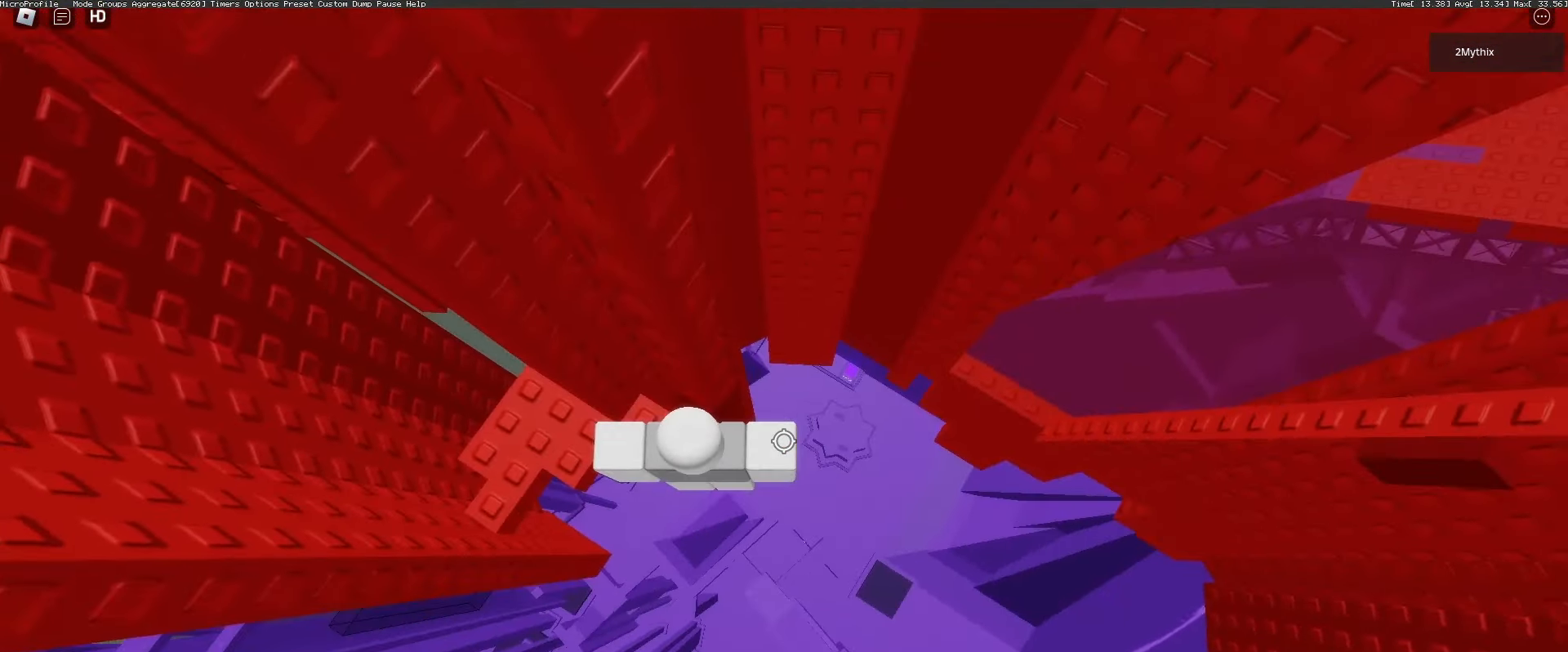
{"keys": ["d"], "mouse": [], "events": [[250, "d", "down"], [383, "space", "down"], [483, "space", "up"]]}
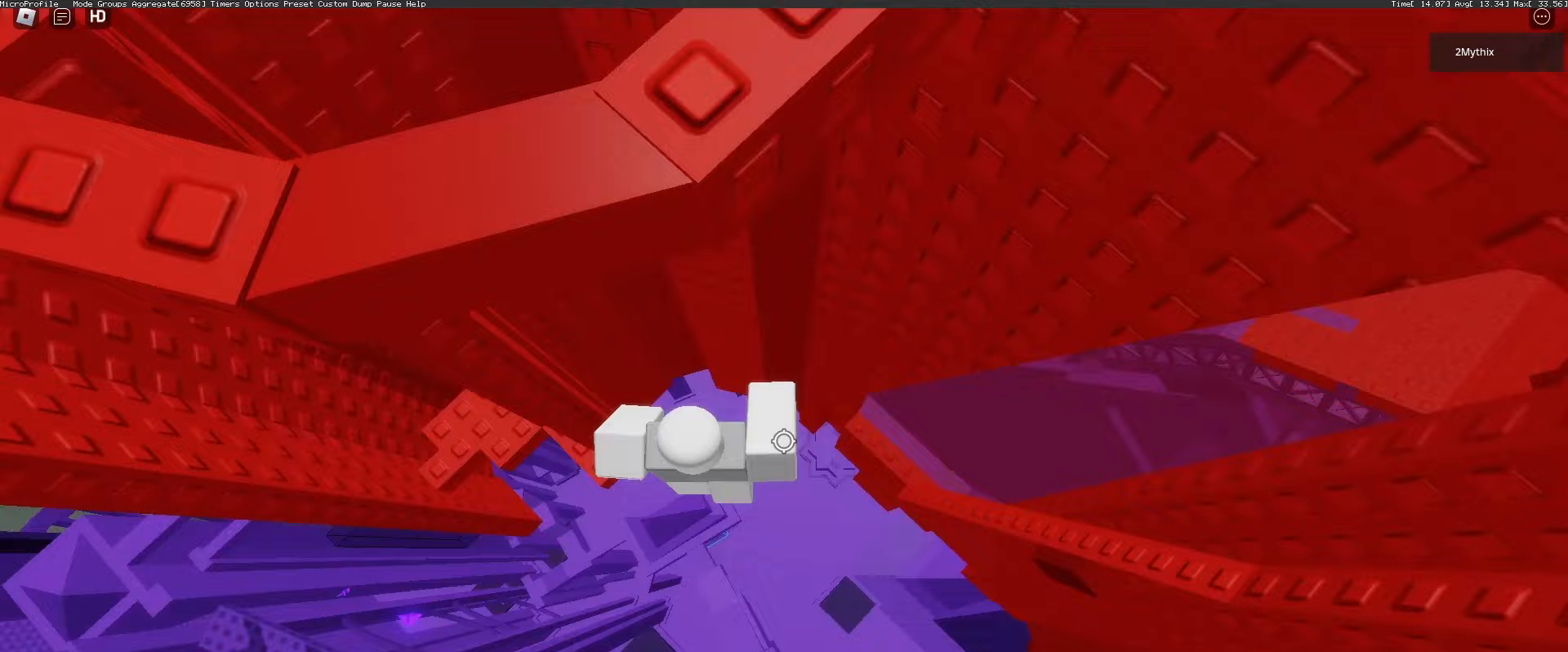
{"keys": ["w"], "mouse": [], "events": [[33, "mouse_wheel", "down"], [83, "mouse_wheel", "up"], [350, "w", "down"], [400, "d", "up"]]}
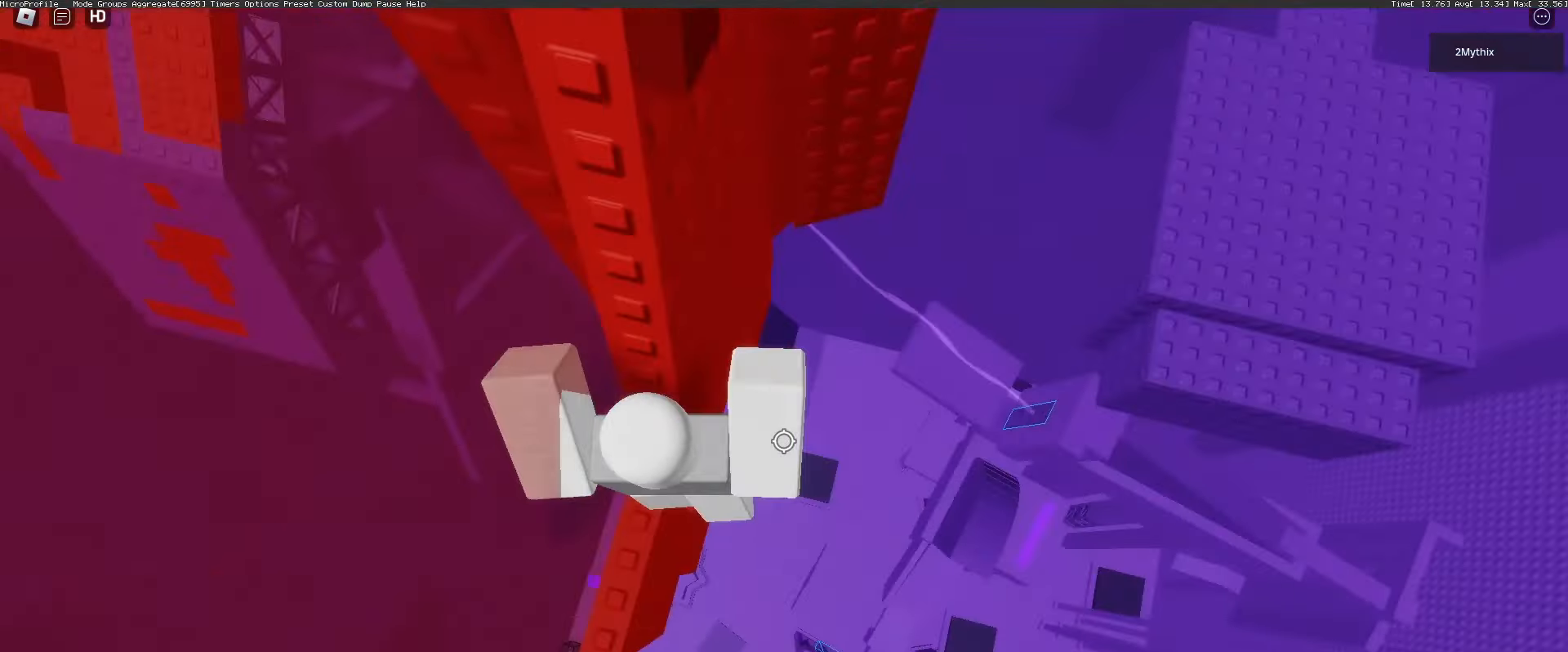
{"keys": [], "mouse": [], "events": [[183, "mouse_wheel", "down"], [383, "mouse_wheel", "up"], [467, "w", "up"]]}
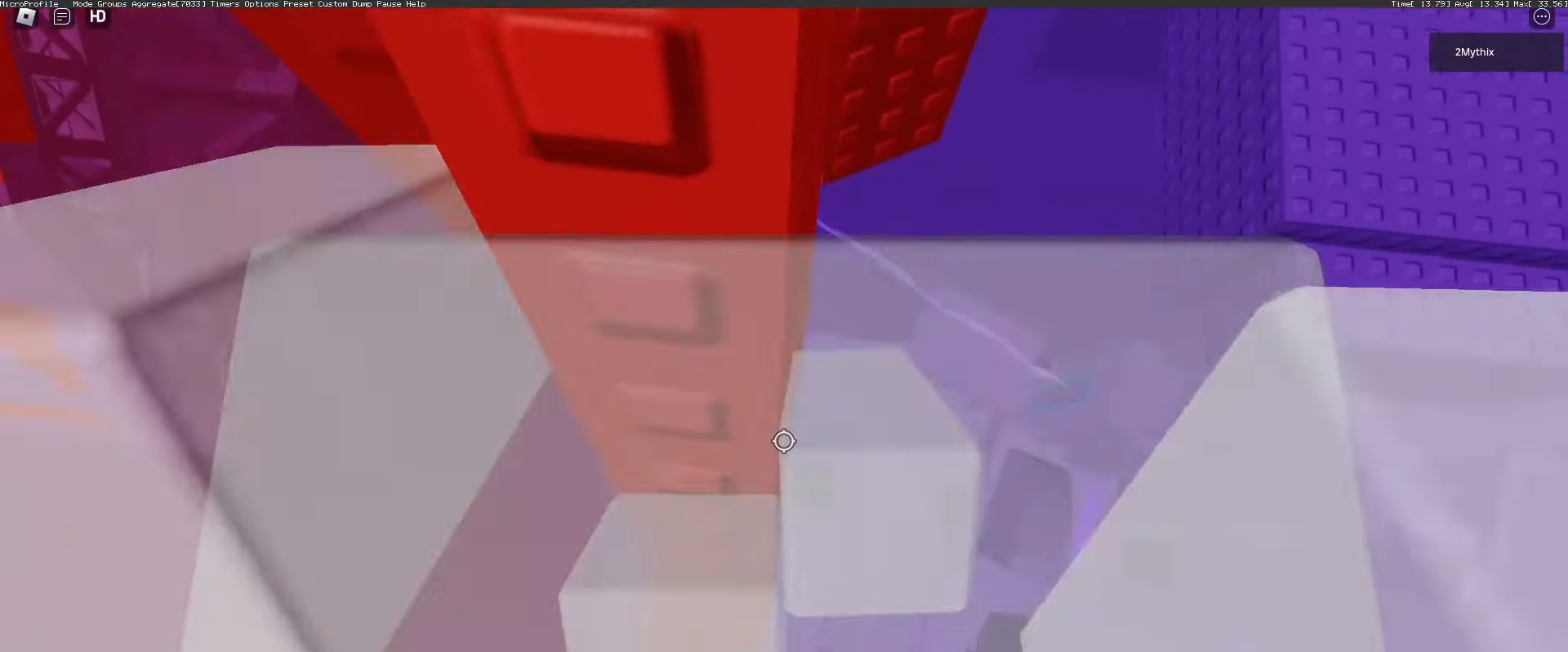
{"keys": [], "mouse": [], "events": [[200, "w", "down"], [400, "w", "up"]]}
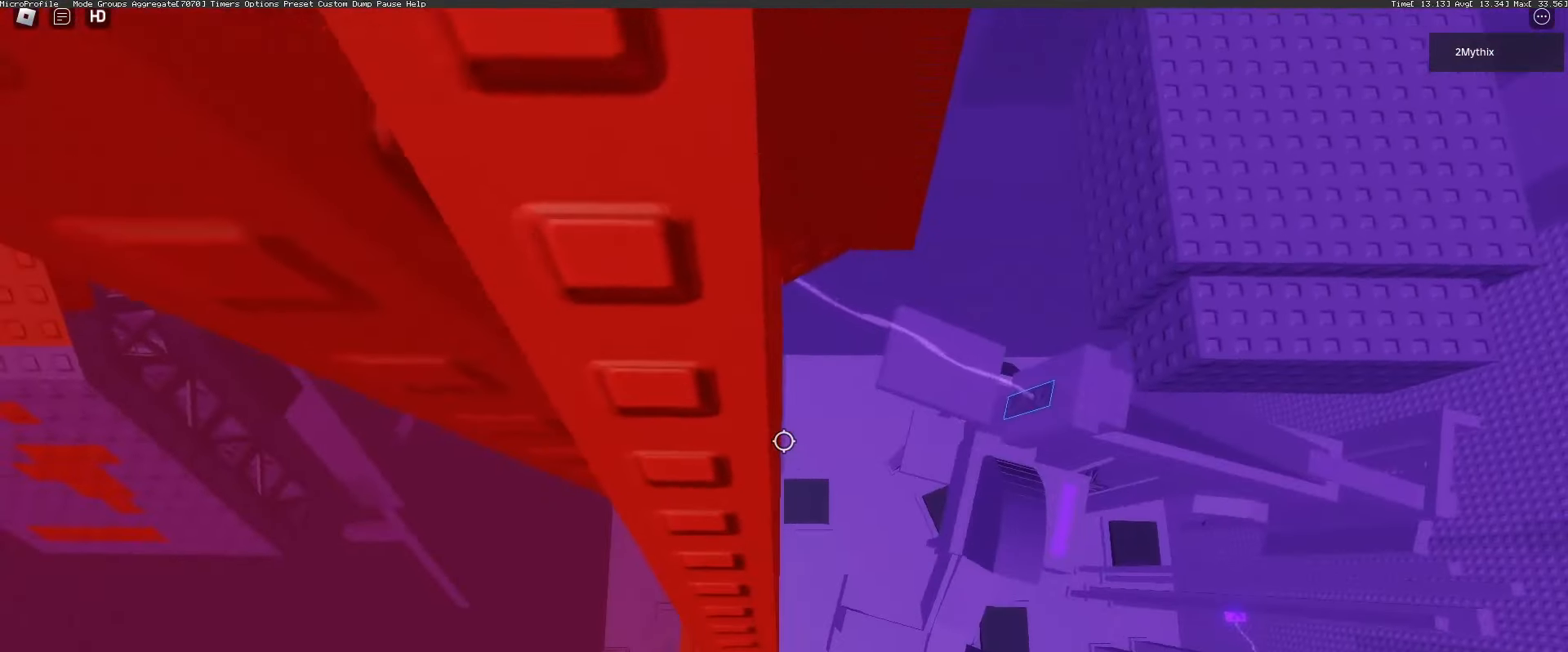
{"keys": ["w"], "mouse": [], "events": [[83, "shift", "down"], [83, "w", "down"], [217, "shift", "up"], [317, "w", "up"], [500, "w", "down"]]}
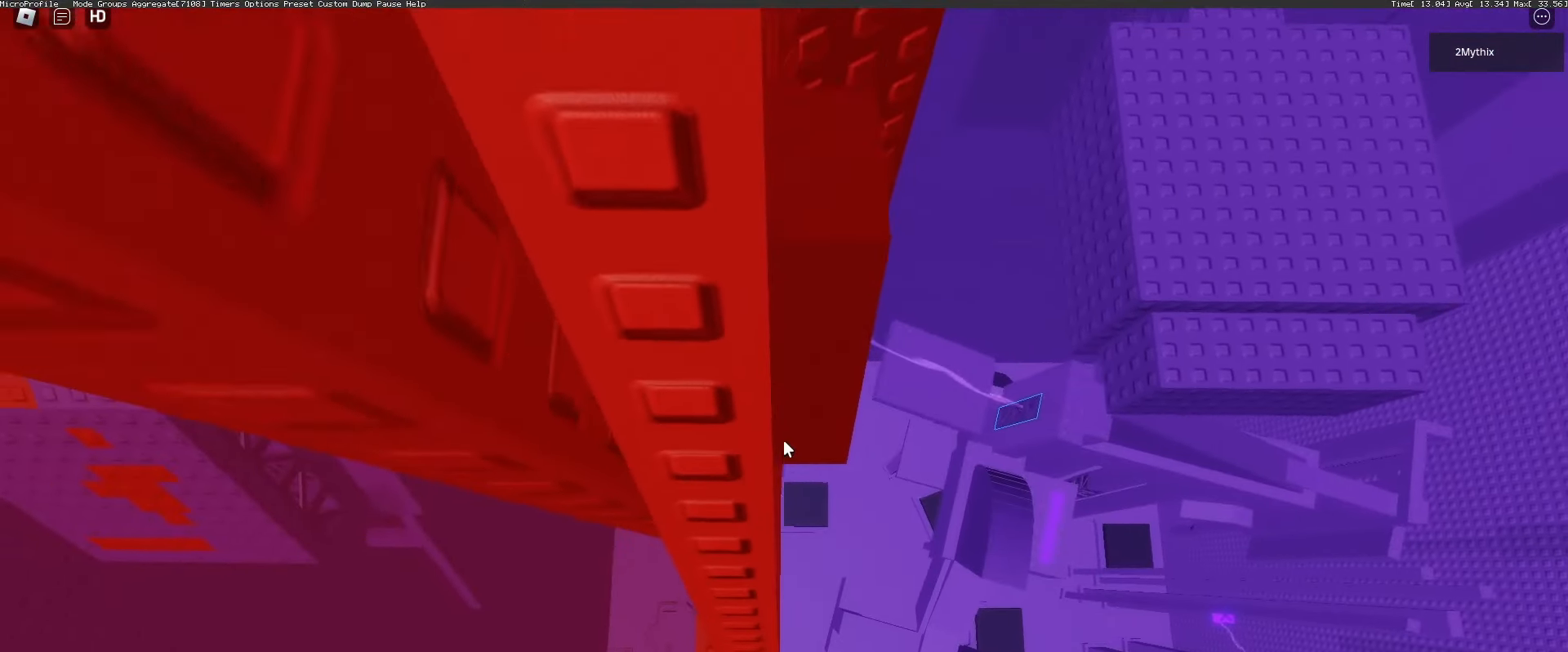
{"keys": ["d"], "mouse": [], "events": [[100, "w", "up"], [233, "w", "down"], [283, "w", "up"], [467, "d", "down"]]}
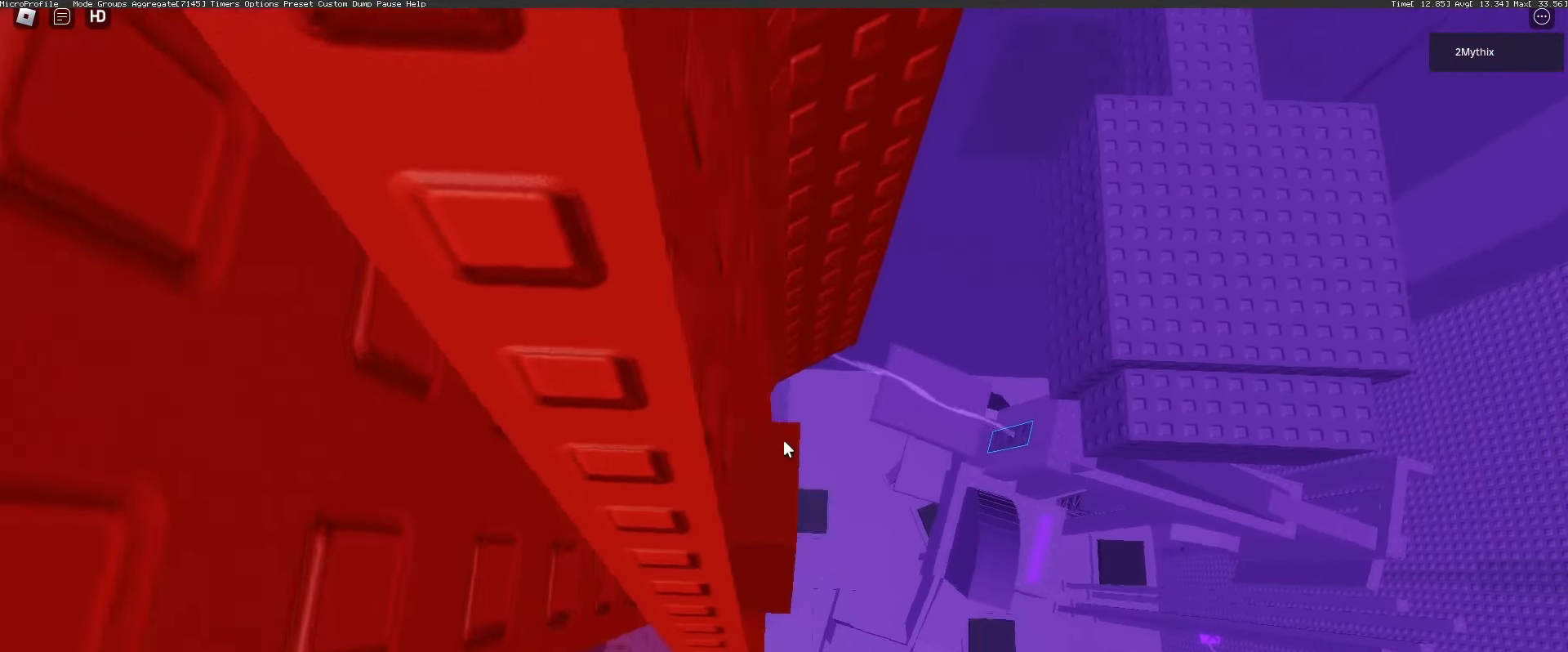
{"keys": ["w"], "mouse": [], "events": [[117, "space", "down"], [167, "d", "up"], [167, "space", "up"], [483, "w", "down"]]}
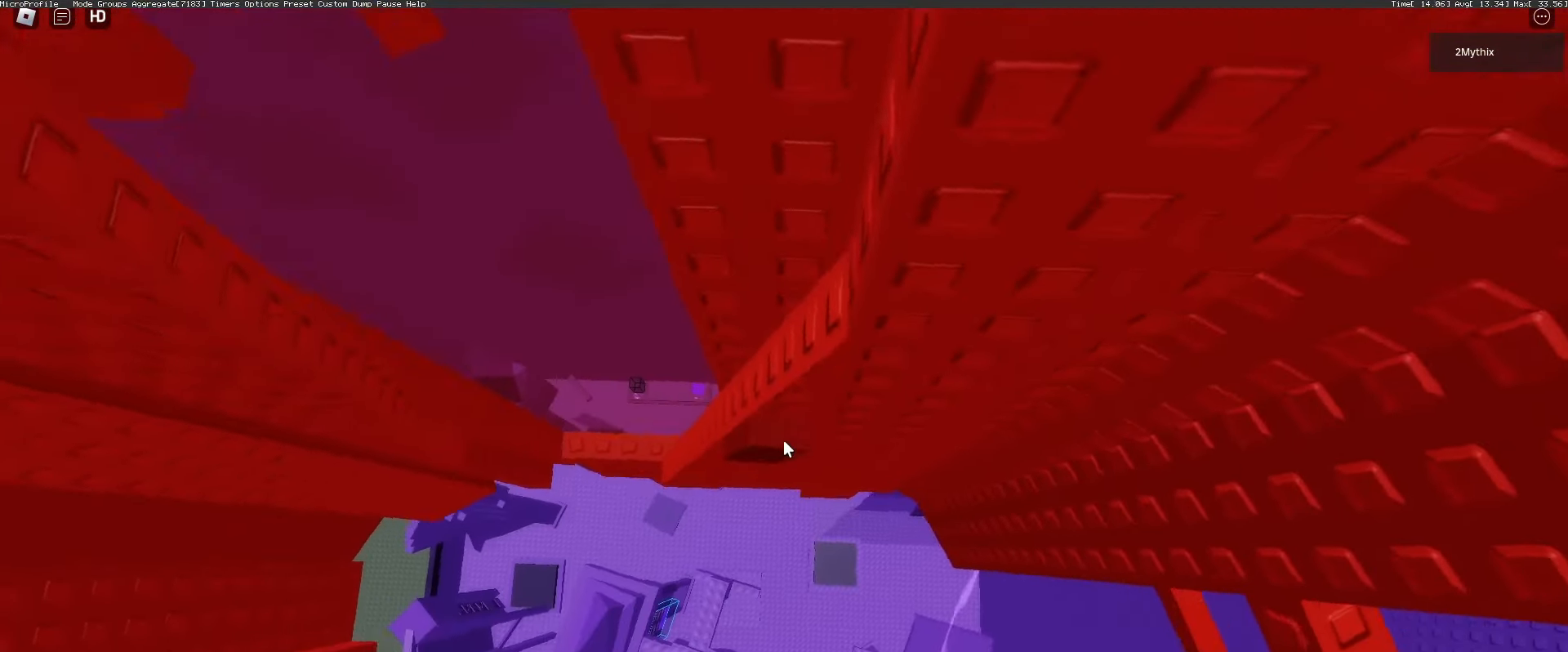
{"keys": ["d", "w"], "mouse": [], "events": [[117, "w", "up"], [167, "w", "down"], [367, "w", "up"], [500, "d", "down"], [500, "w", "down"]]}
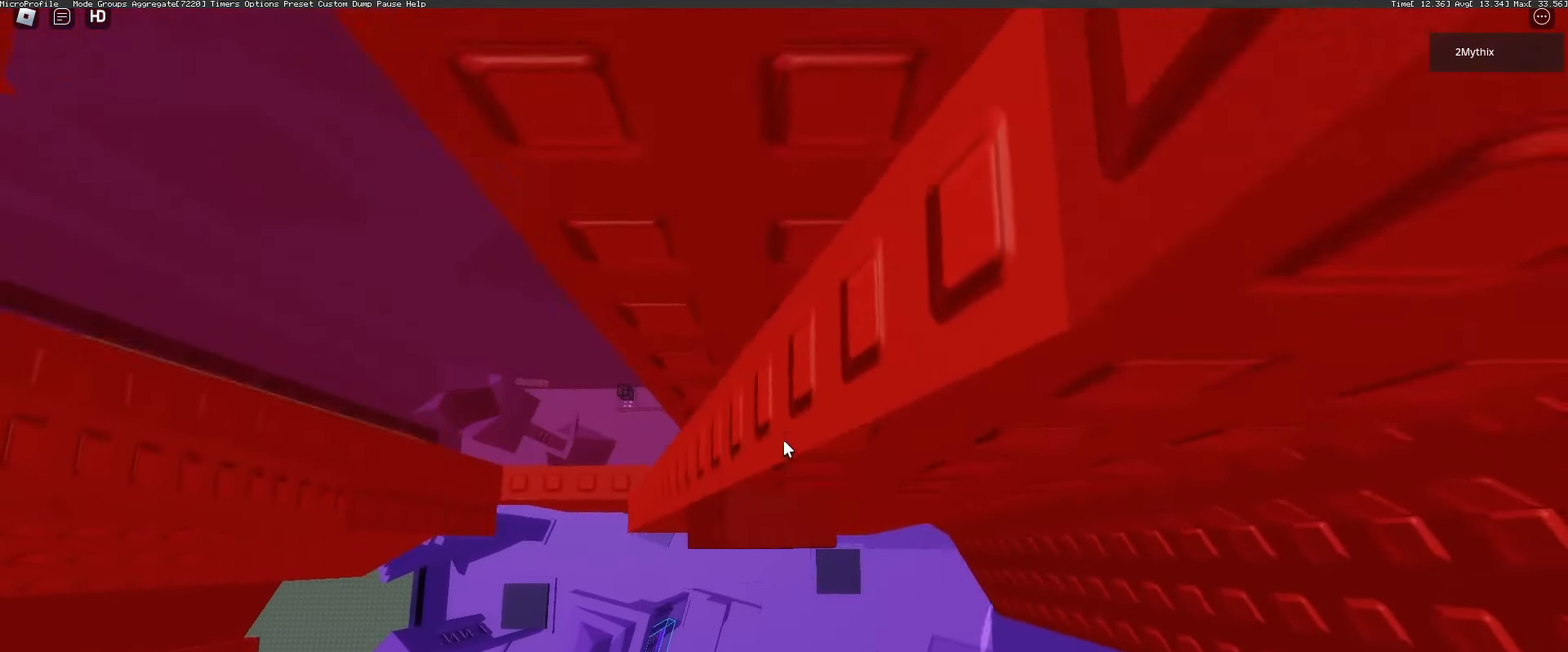
{"keys": [], "mouse": ["right"], "events": [[50, "d", "up"], [50, "w", "up"], [233, "mouse_right", "down"], [333, "w", "down"], [383, "w", "up"]]}
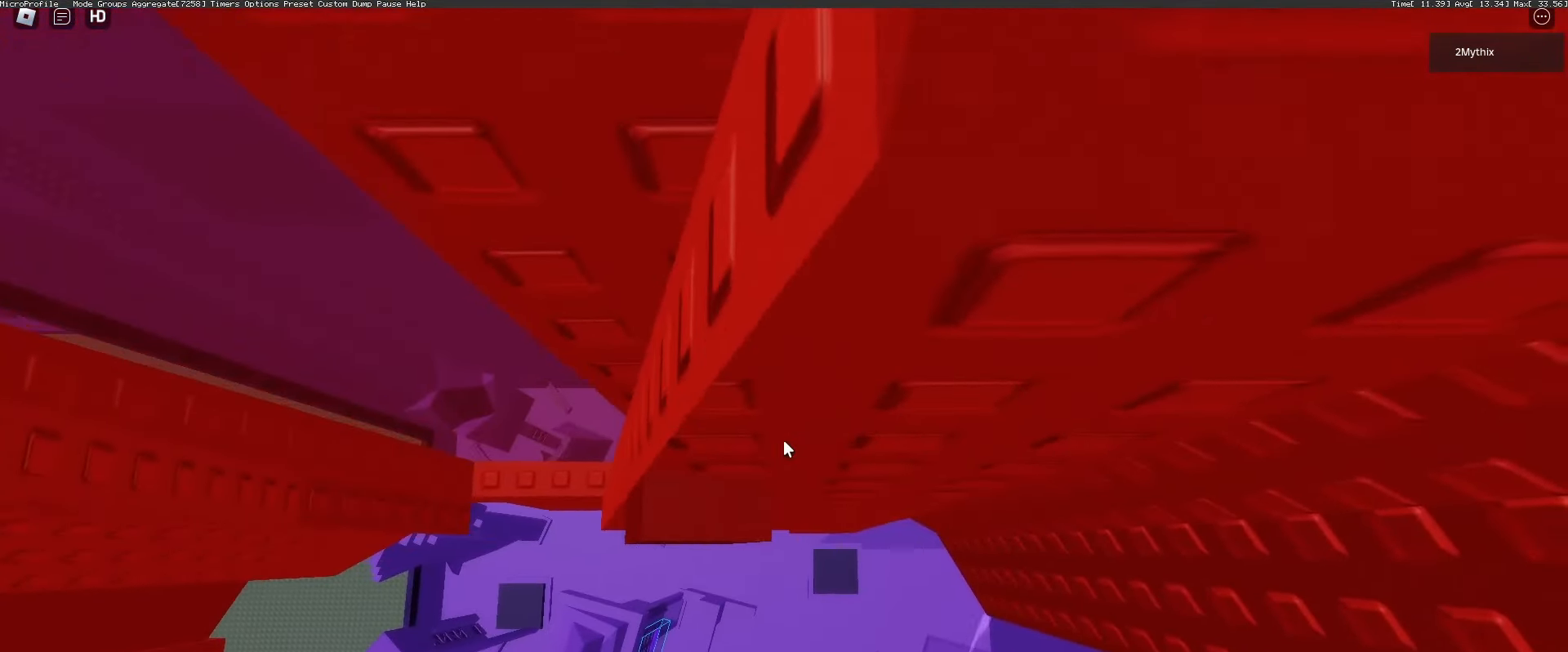
{"keys": [], "mouse": ["right"], "events": [[67, "mouse_wheel", "down"], [117, "mouse_wheel", "up"], [333, "mouse_wheel", "down"], [433, "mouse_wheel", "up"]]}
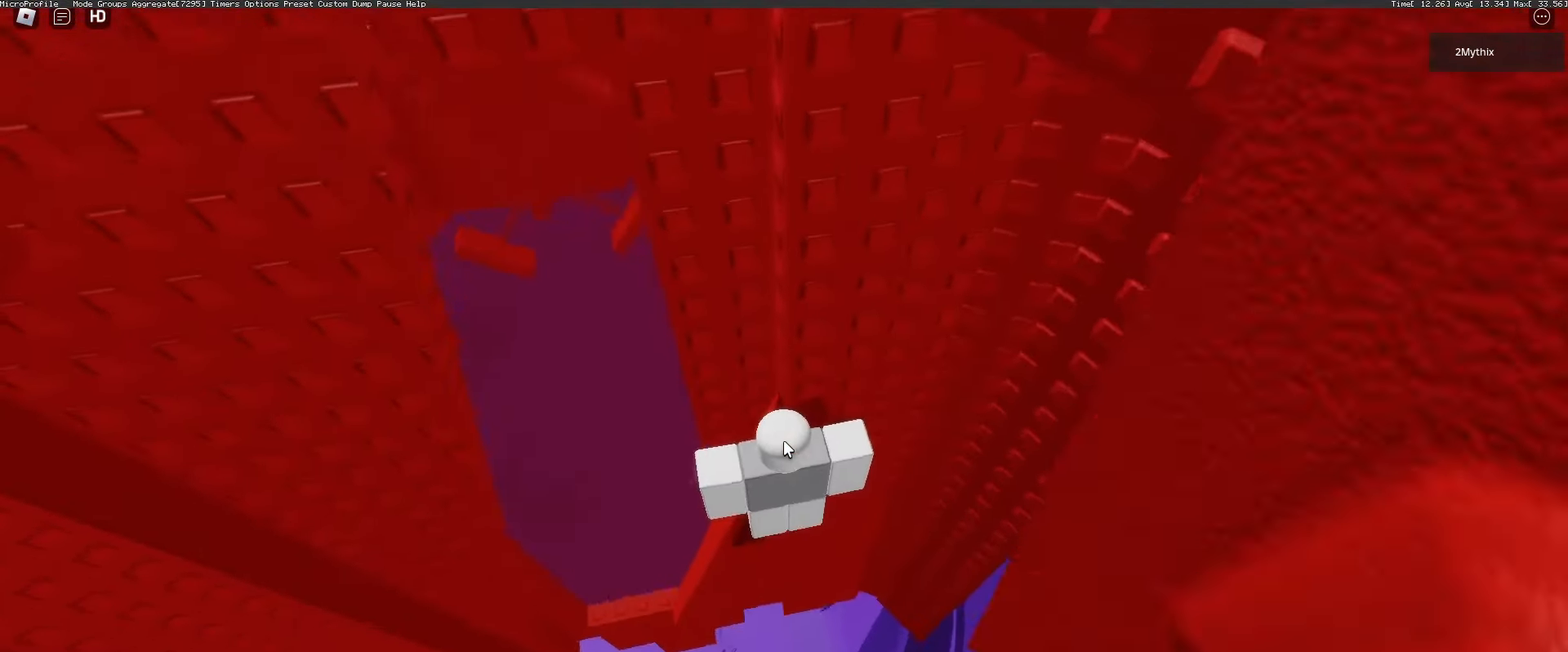
{"keys": [], "mouse": ["right"], "events": [[350, "mouse_wheel", "down"], [400, "mouse_wheel", "up"]]}
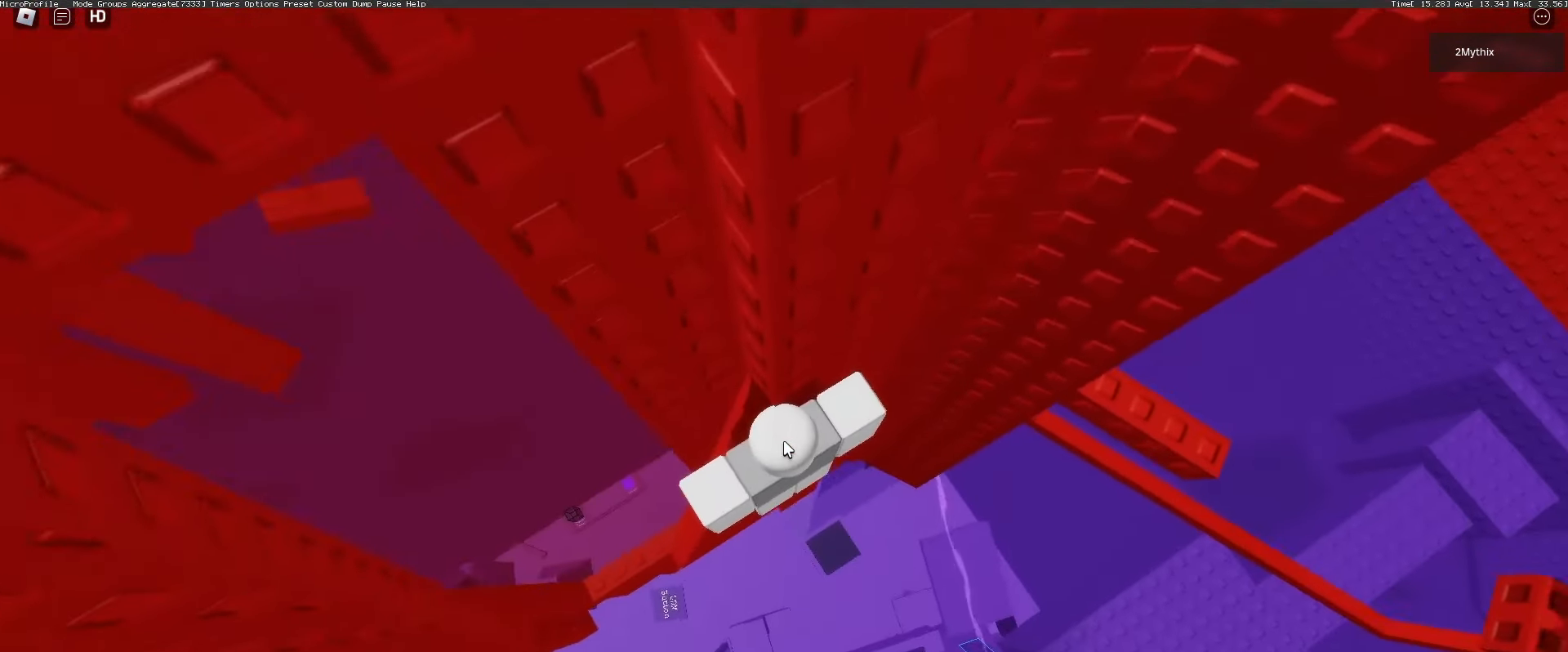
{"keys": ["d"], "mouse": ["right"], "events": [[50, "d", "down"], [50, "mouse_wheel", "down"], [83, "mouse_wheel", "up"], [133, "space", "down"], [183, "shift", "down"], [233, "space", "up"], [283, "mouse_wheel", "down"], [317, "mouse_wheel", "up"], [317, "shift", "up"]]}
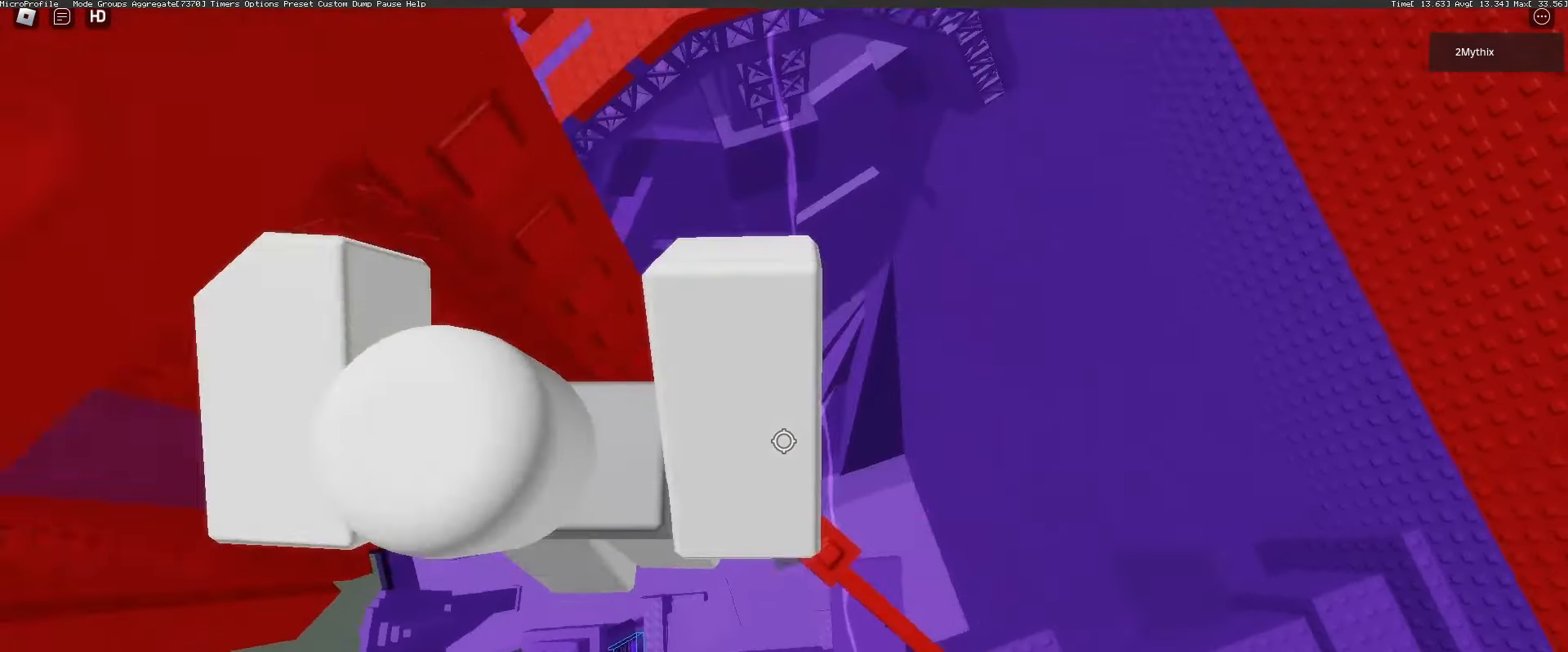
{"keys": ["d"], "mouse": [], "events": [[17, "mouse_wheel", "down"], [50, "d", "up"], [117, "mouse_right", "up"], [250, "mouse_wheel", "up"], [483, "d", "down"]]}
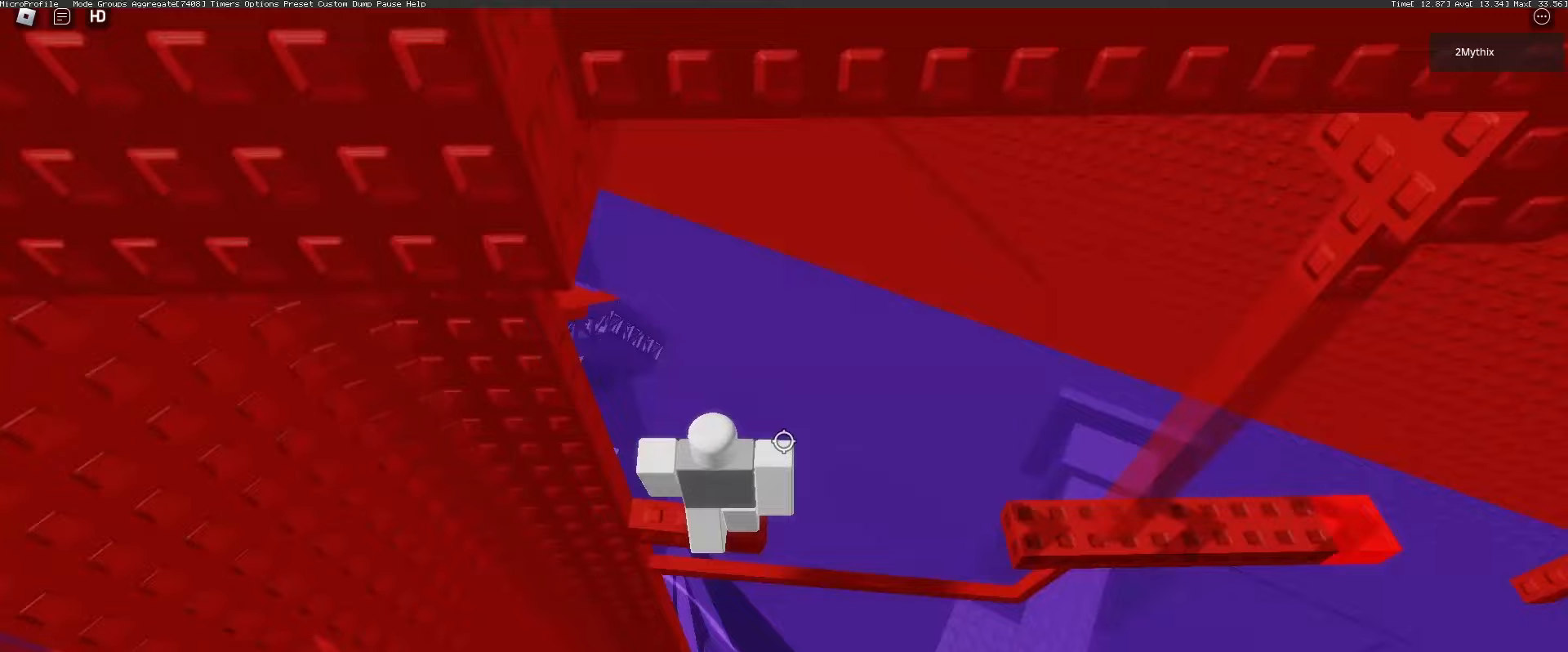
{"keys": [], "mouse": [], "events": [[83, "d", "up"]]}
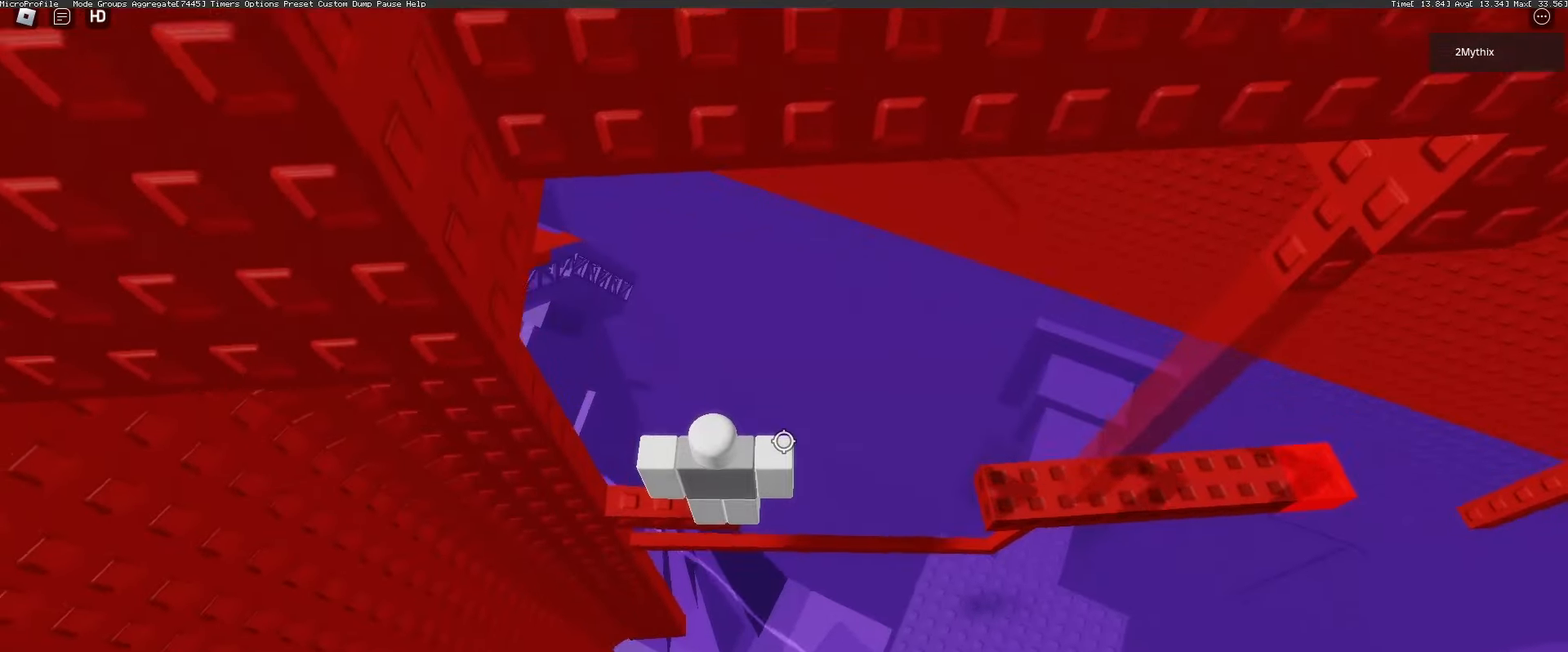
{"keys": [], "mouse": [], "events": [[383, "mouse_wheel", "down"], [433, "mouse_wheel", "up"]]}
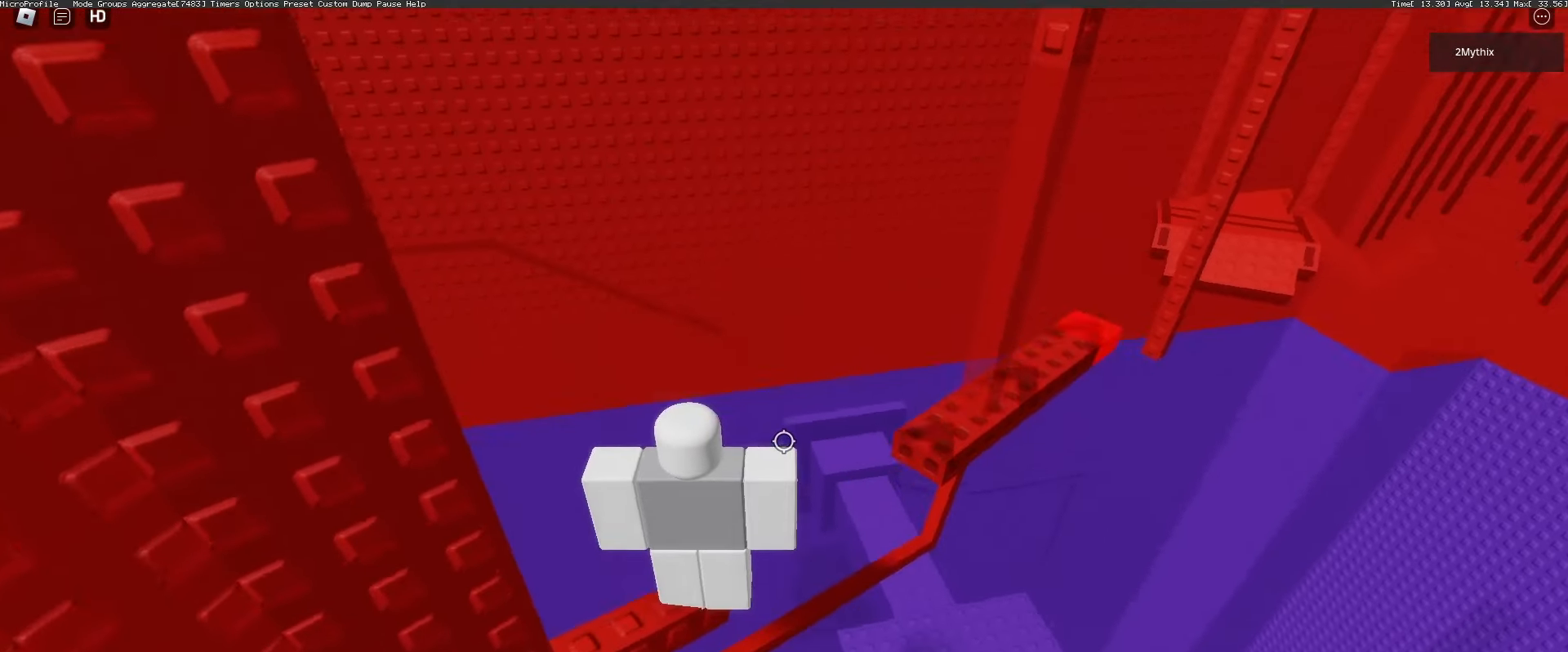
{"keys": ["d", "w"], "mouse": [], "events": [[250, "d", "down"], [250, "w", "down"], [300, "mouse_wheel", "down"], [350, "mouse_wheel", "up"], [350, "space", "down"], [483, "space", "up"]]}
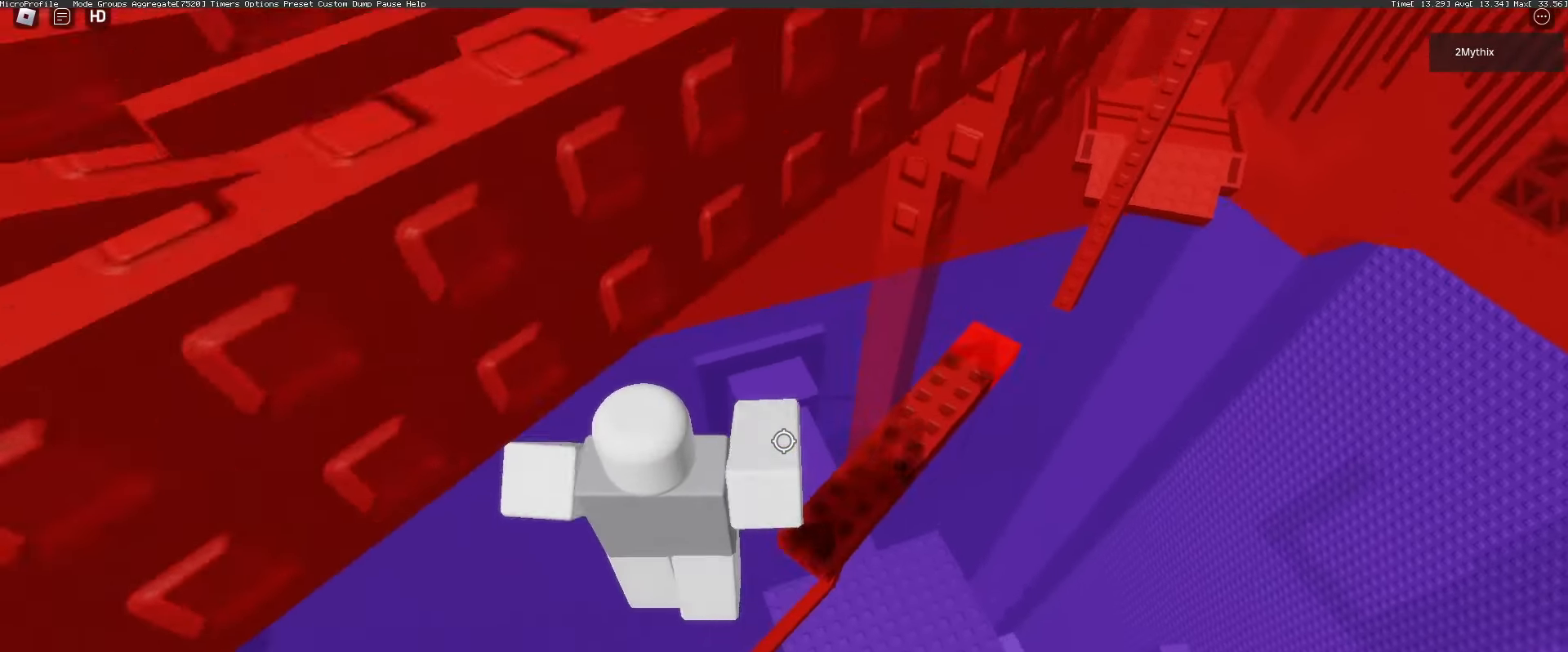
{"keys": [], "mouse": [], "events": [[217, "w", "up"], [267, "d", "up"], [317, "a", "down"], [367, "space", "down"], [500, "a", "up"], [500, "space", "up"]]}
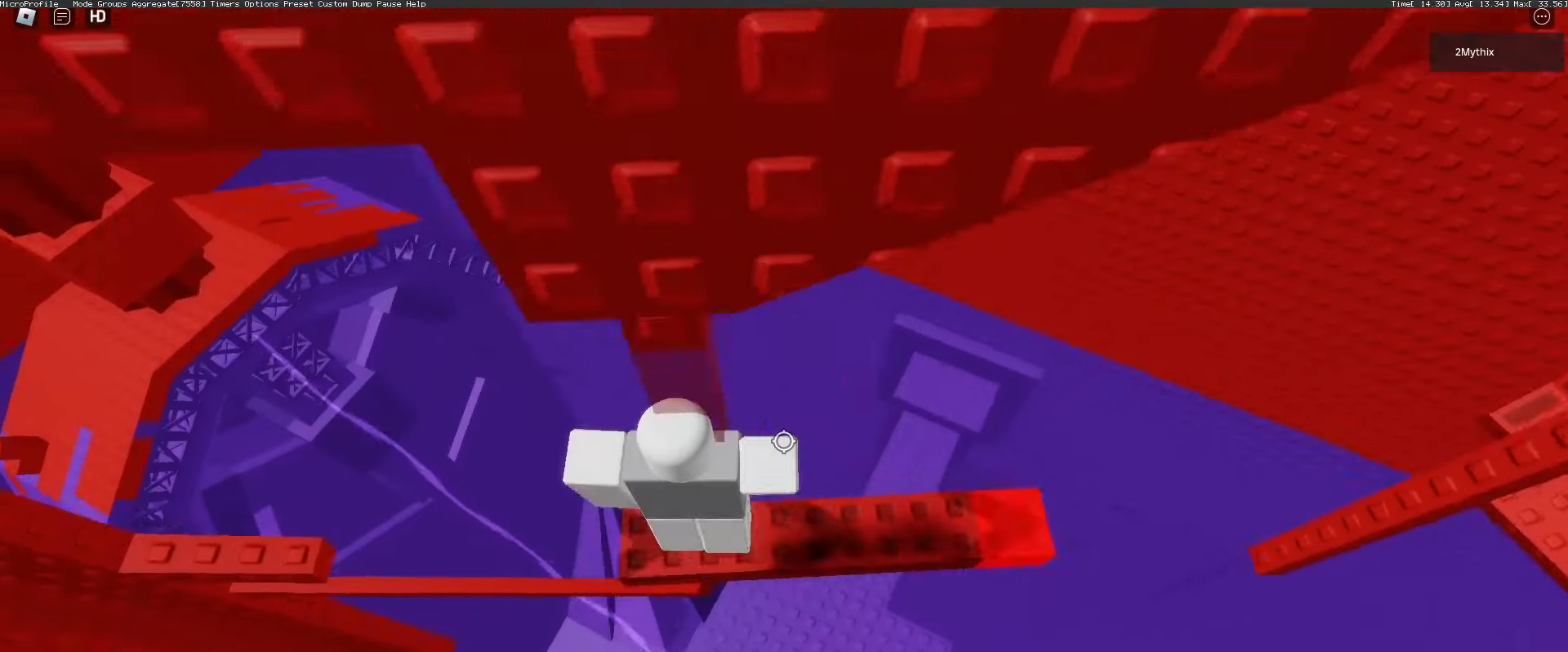
{"keys": ["a", "space"], "mouse": [], "events": [[233, "a", "down"], [367, "space", "down"]]}
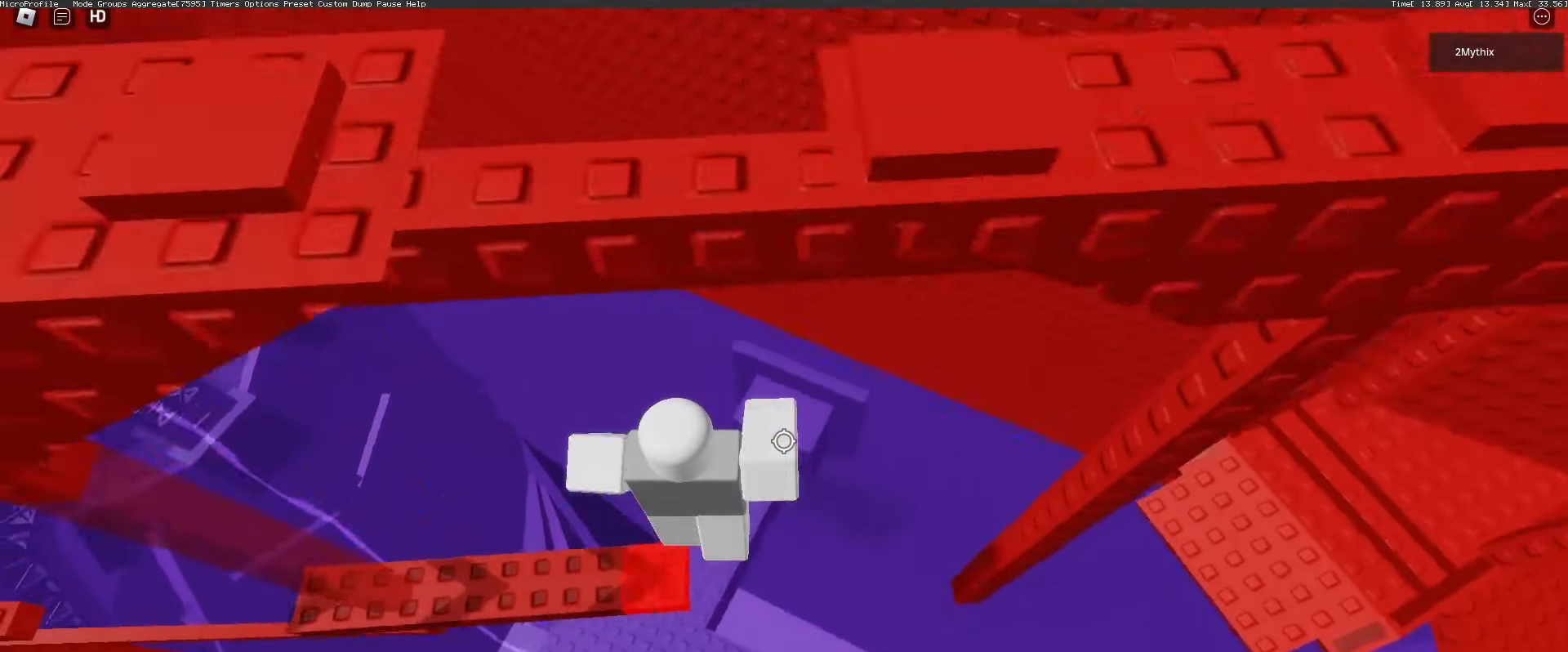
{"keys": ["a", "space"], "mouse": [], "events": []}
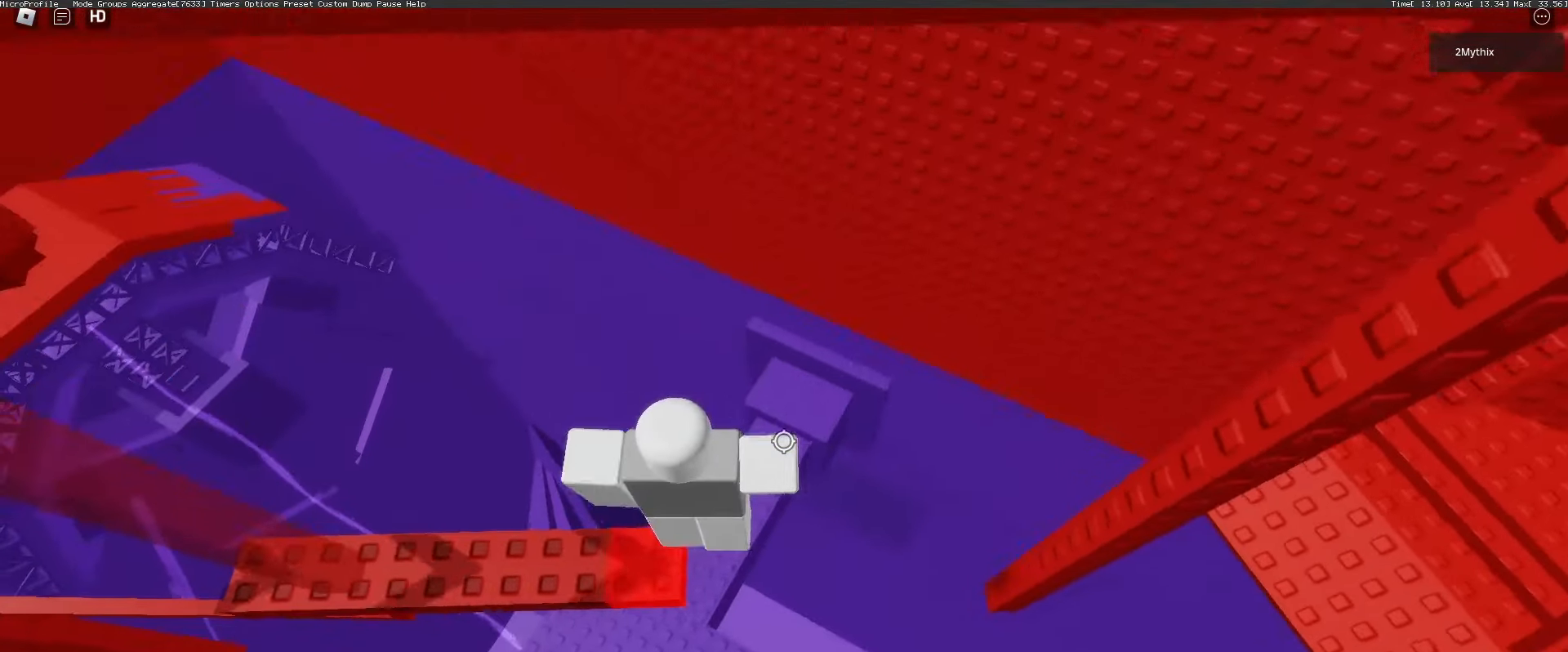
{"keys": ["a", "space"], "mouse": [], "events": [[33, "mouse_wheel", "down"], [83, "mouse_wheel", "up"], [417, "mouse_wheel", "down"], [467, "mouse_wheel", "up"]]}
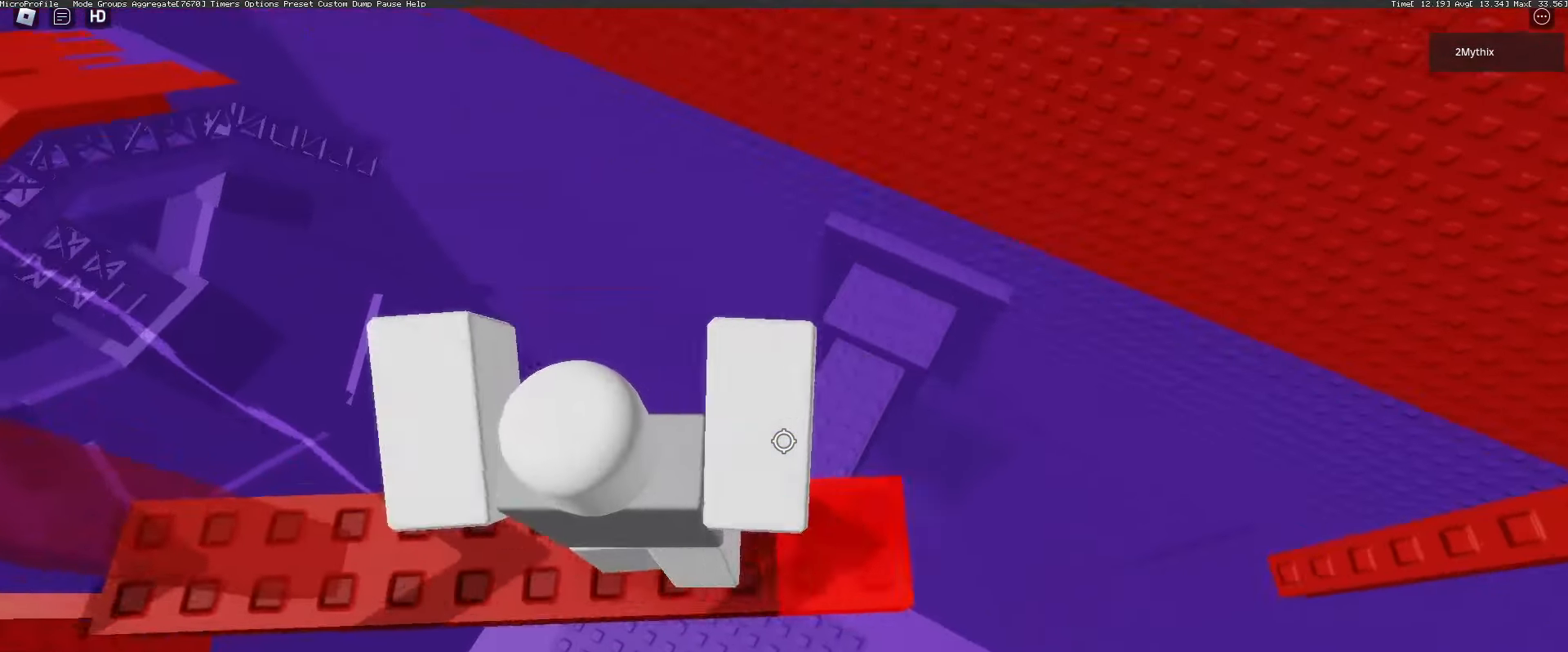
{"keys": ["a", "space"], "mouse": [], "events": []}
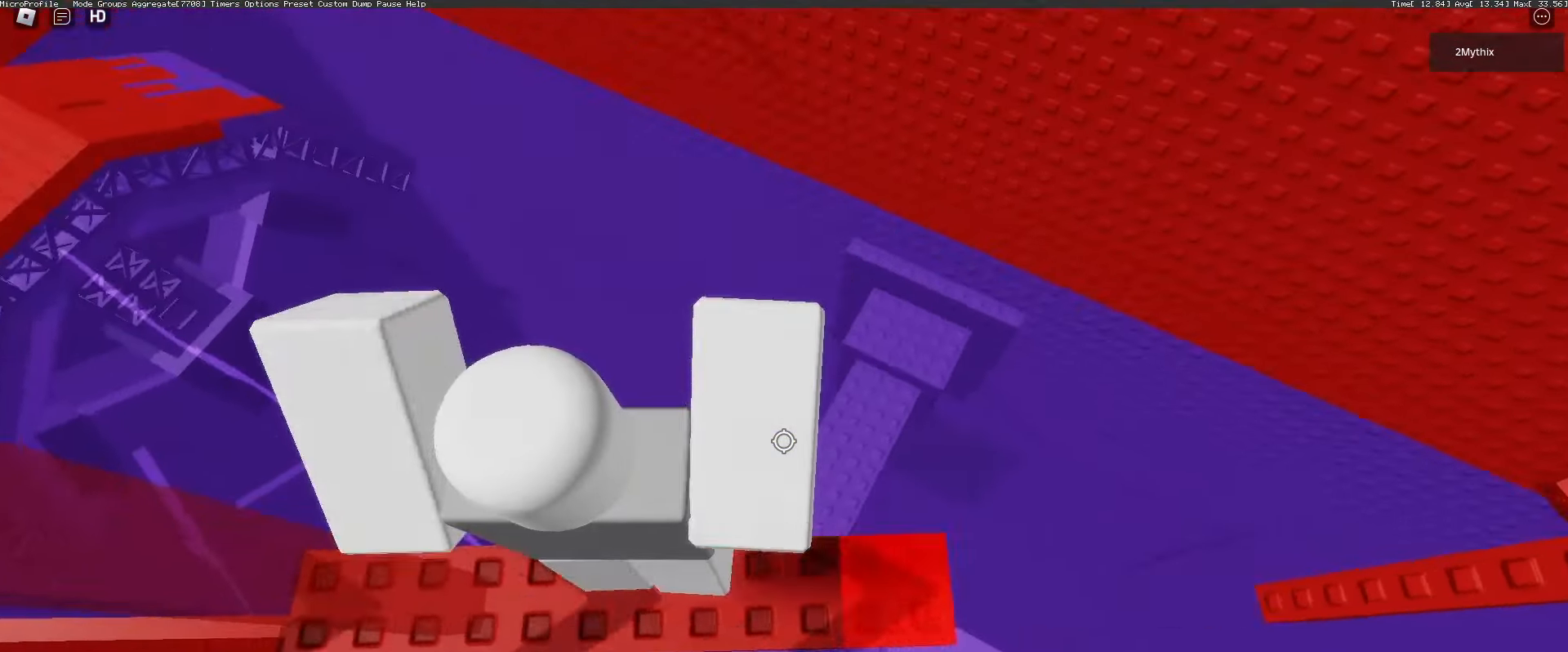
{"keys": [], "mouse": [], "events": [[250, "a", "up"], [250, "space", "up"]]}
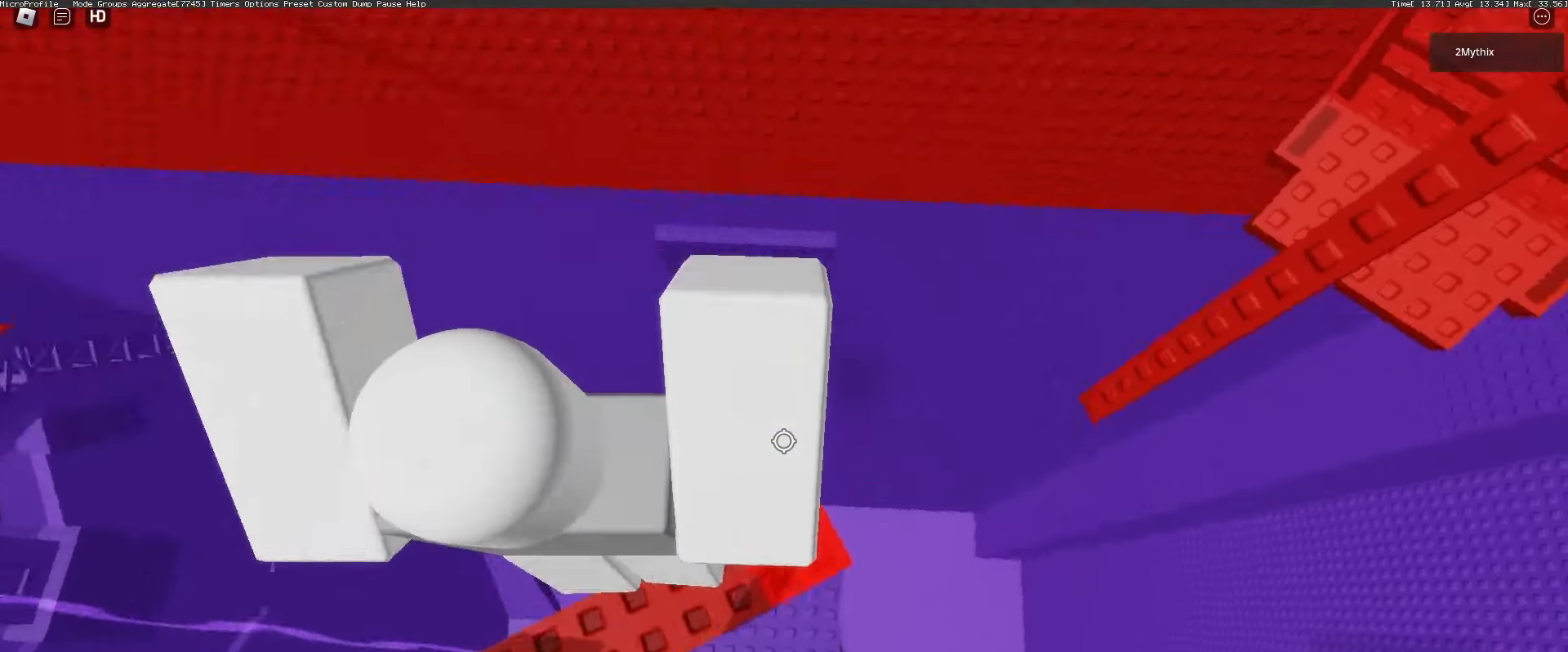
{"keys": ["d", "space"], "mouse": [], "events": [[83, "d", "down"], [317, "space", "down"]]}